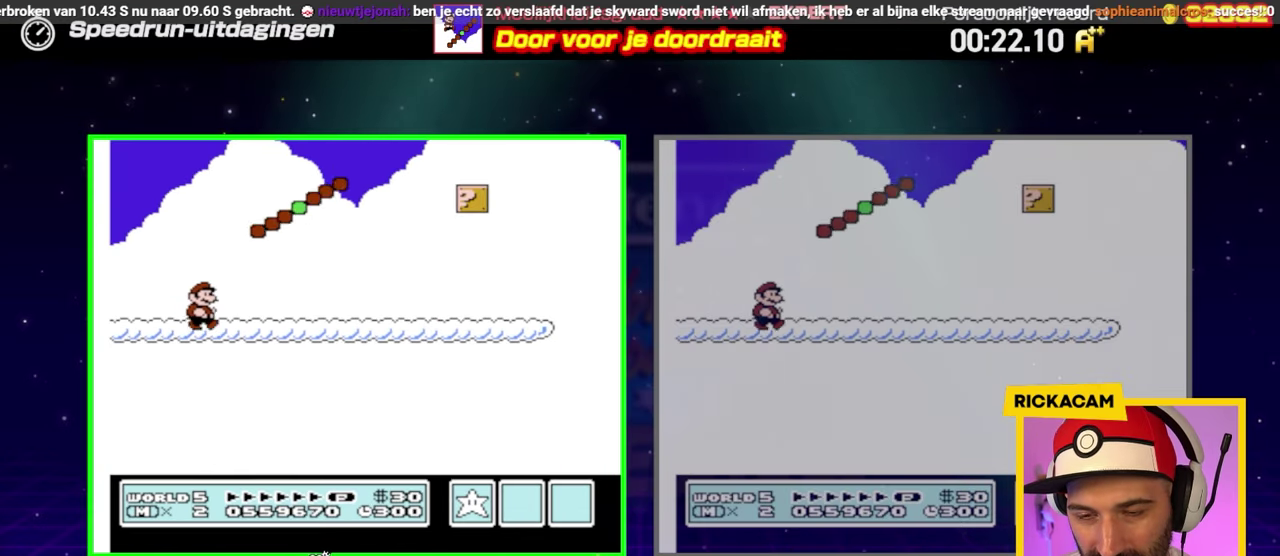
Gameplay with a controller (Nintendo layout); each line is a JSON object with the inputs held at the frame after it. "events" lists button and stick changes between this image and that frame as [ms after this image, input, new state], when the widget could be followed in between. Not read: L3 R3.
{"buttons": ["B", "DPAD_RIGHT"], "events": []}
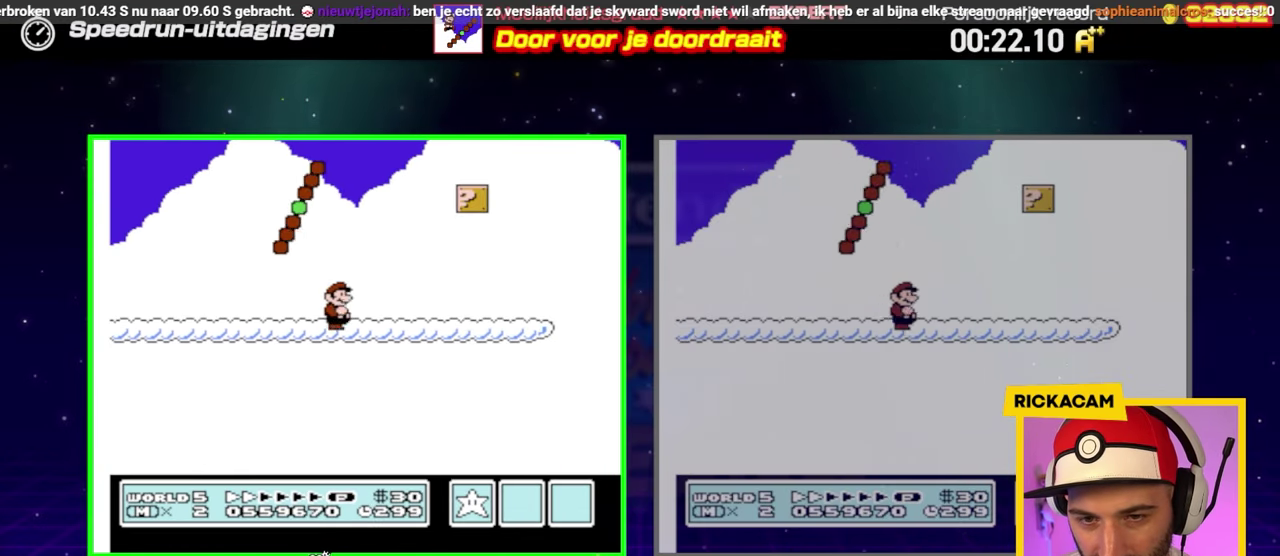
{"buttons": ["B", "DPAD_RIGHT"], "events": []}
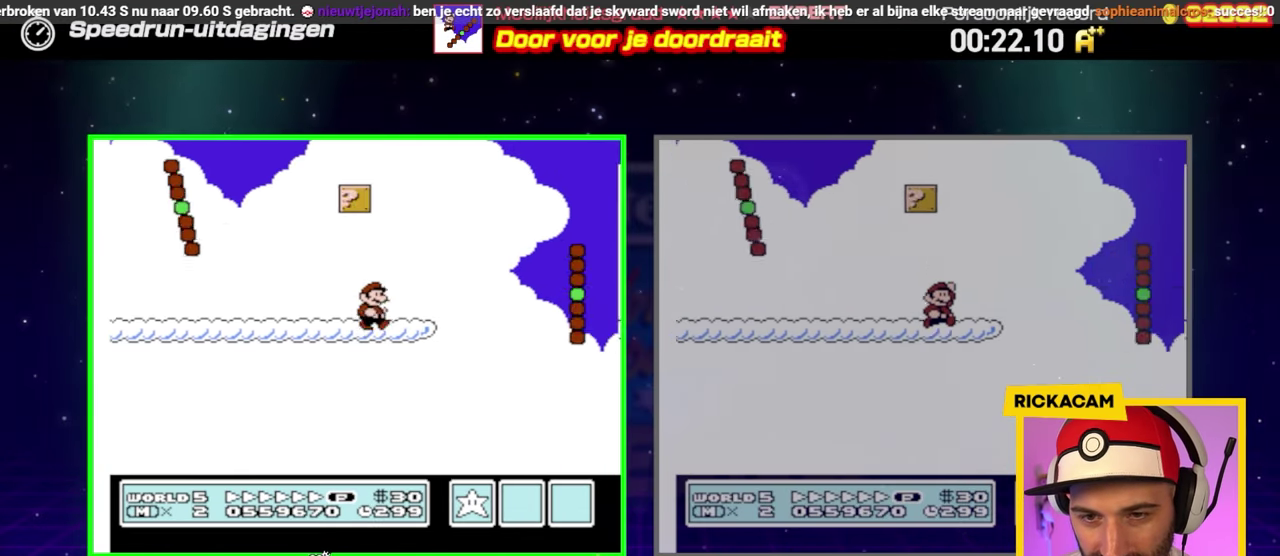
{"buttons": ["B", "DPAD_RIGHT"], "events": [[33, "A", "down"], [267, "A", "up"]]}
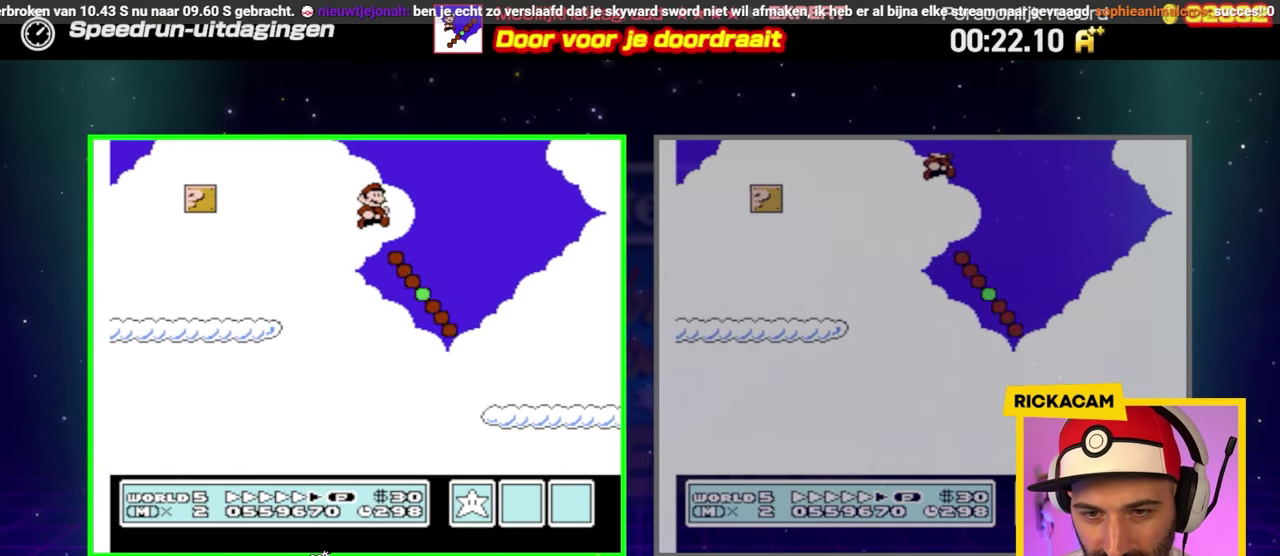
{"buttons": ["B", "DPAD_RIGHT"], "events": []}
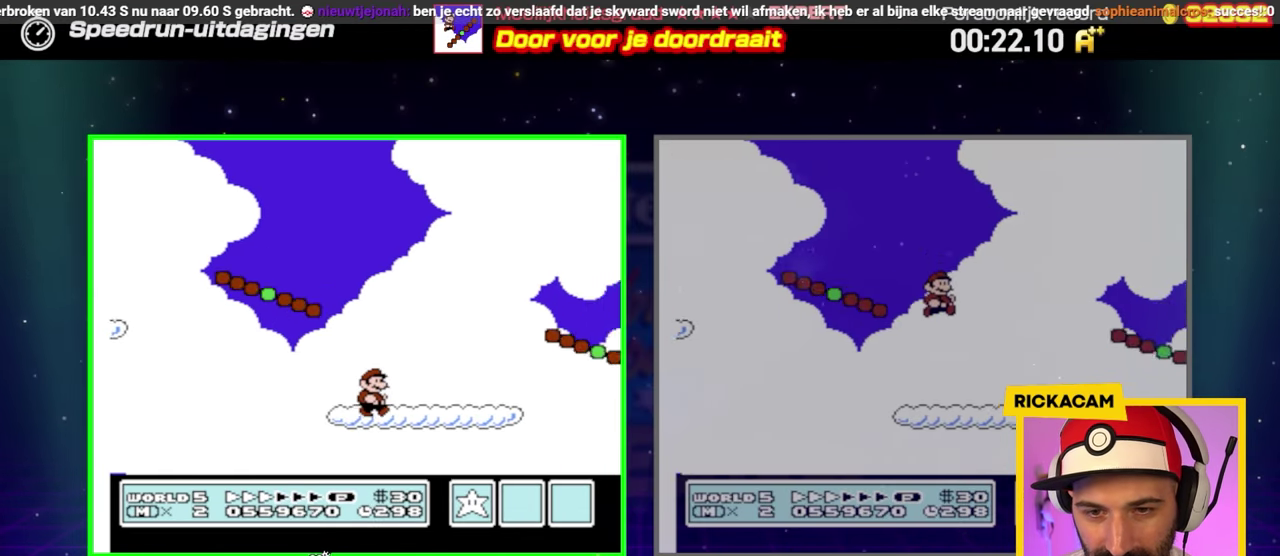
{"buttons": ["A", "B", "DPAD_RIGHT"], "events": [[200, "A", "down"]]}
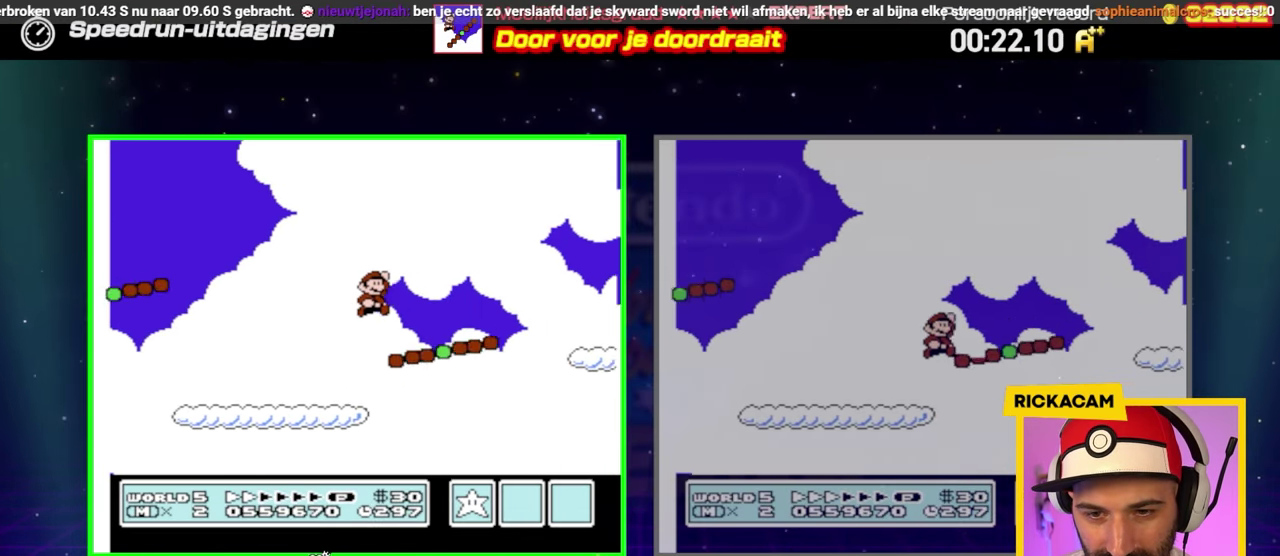
{"buttons": ["A", "B", "DPAD_RIGHT"], "events": []}
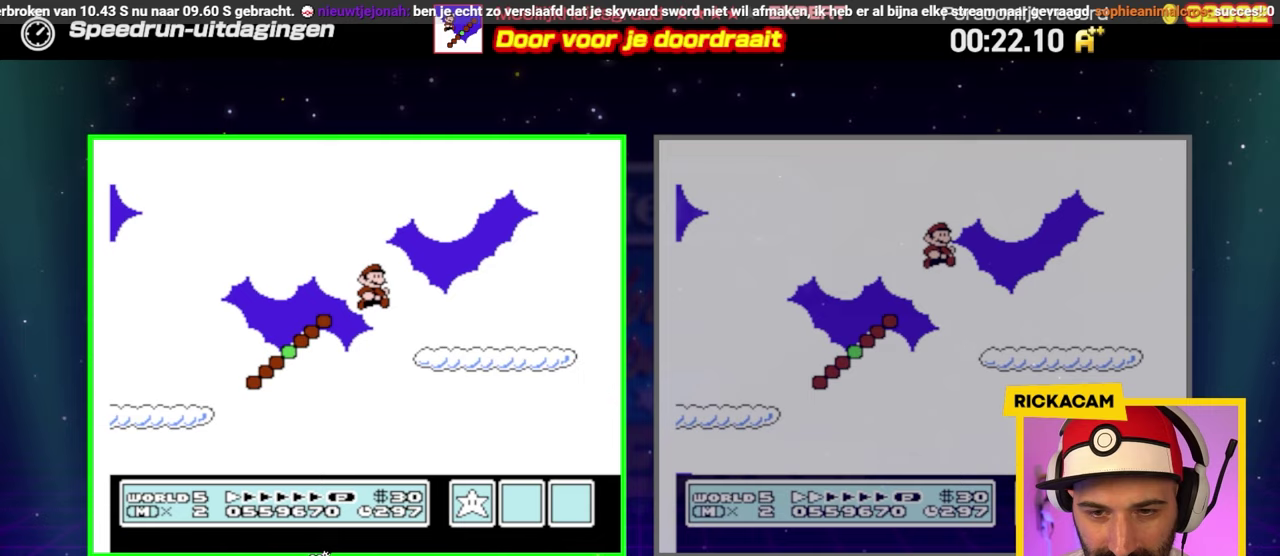
{"buttons": ["A", "B", "DPAD_RIGHT"], "events": [[17, "A", "up"], [500, "A", "down"]]}
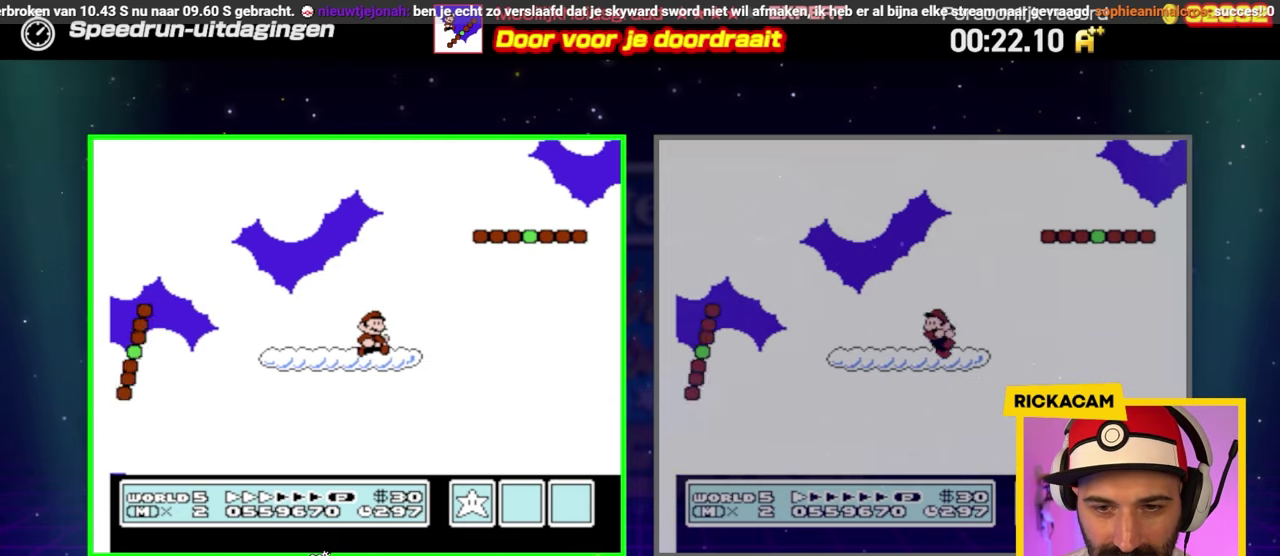
{"buttons": ["B", "DPAD_UP", "DPAD_LEFT"], "events": [[400, "DPAD_RIGHT", "up"], [400, "DPAD_UP", "down"], [417, "A", "up"], [433, "DPAD_LEFT", "down"]]}
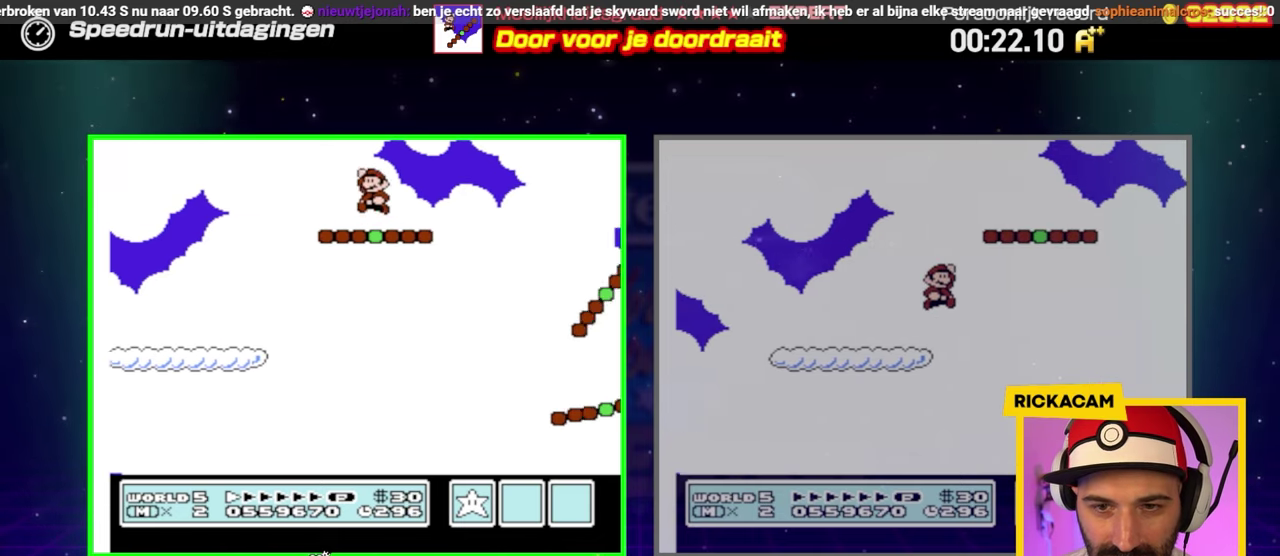
{"buttons": ["B", "DPAD_RIGHT"], "events": [[50, "DPAD_UP", "up"], [83, "DPAD_LEFT", "up"], [200, "DPAD_RIGHT", "down"], [267, "A", "down"], [350, "A", "up"]]}
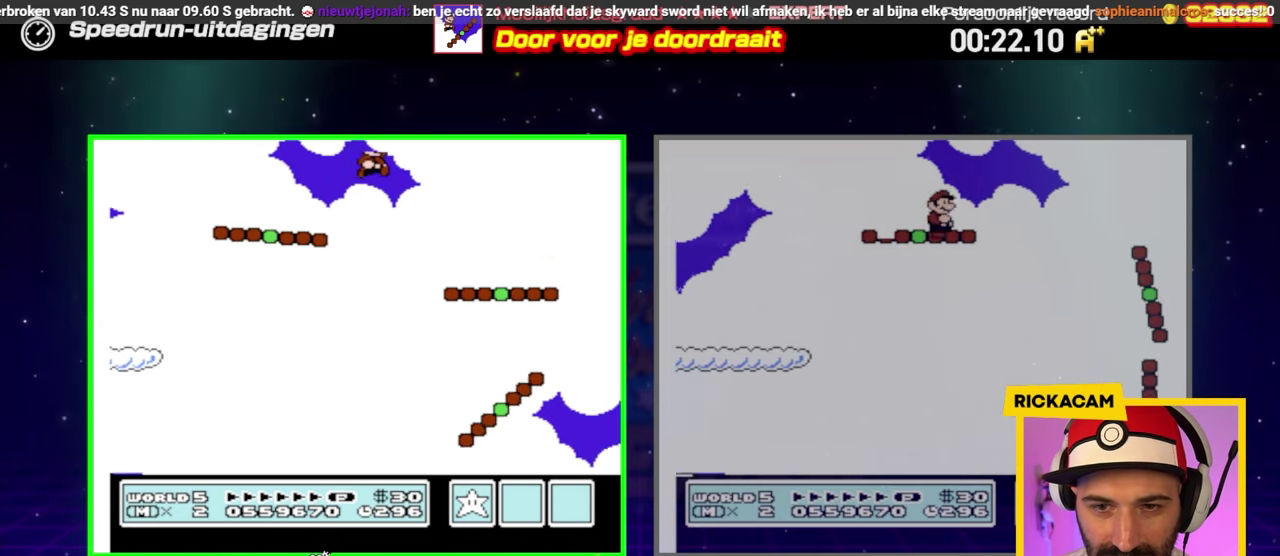
{"buttons": ["A", "B", "DPAD_RIGHT"], "events": [[500, "A", "down"]]}
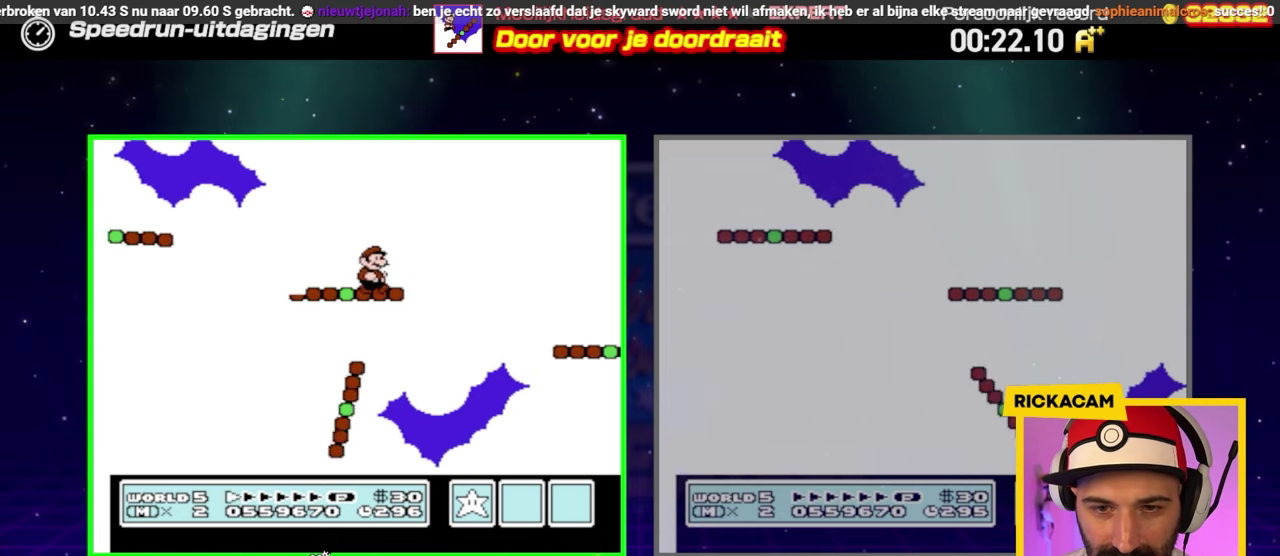
{"buttons": ["B", "DPAD_RIGHT"], "events": [[117, "A", "up"]]}
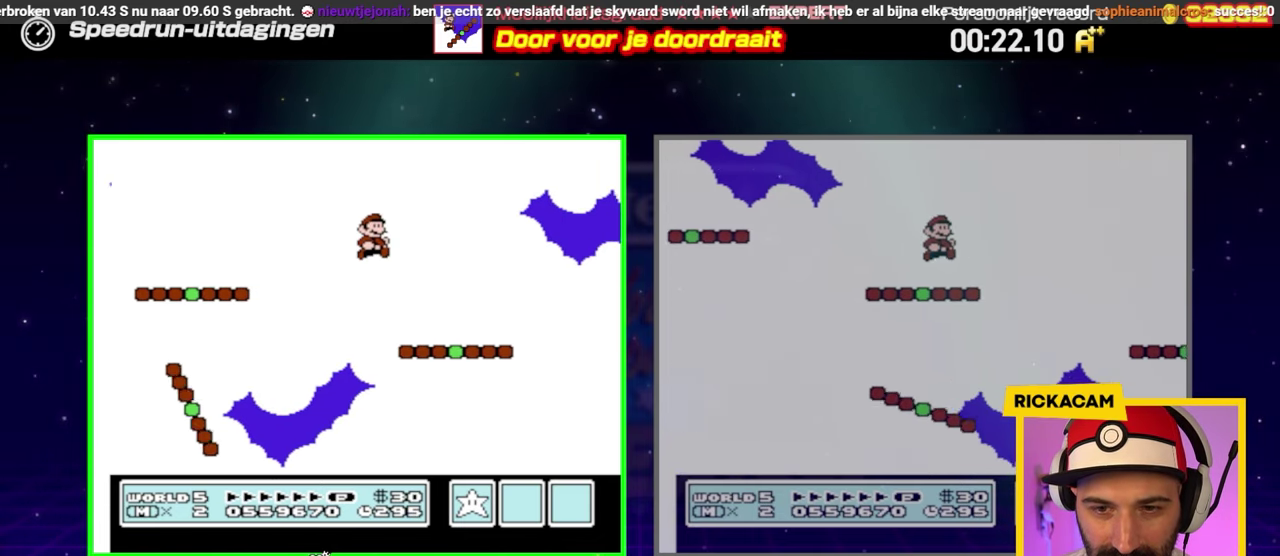
{"buttons": ["B", "DPAD_RIGHT"], "events": [[300, "A", "down"], [500, "A", "up"]]}
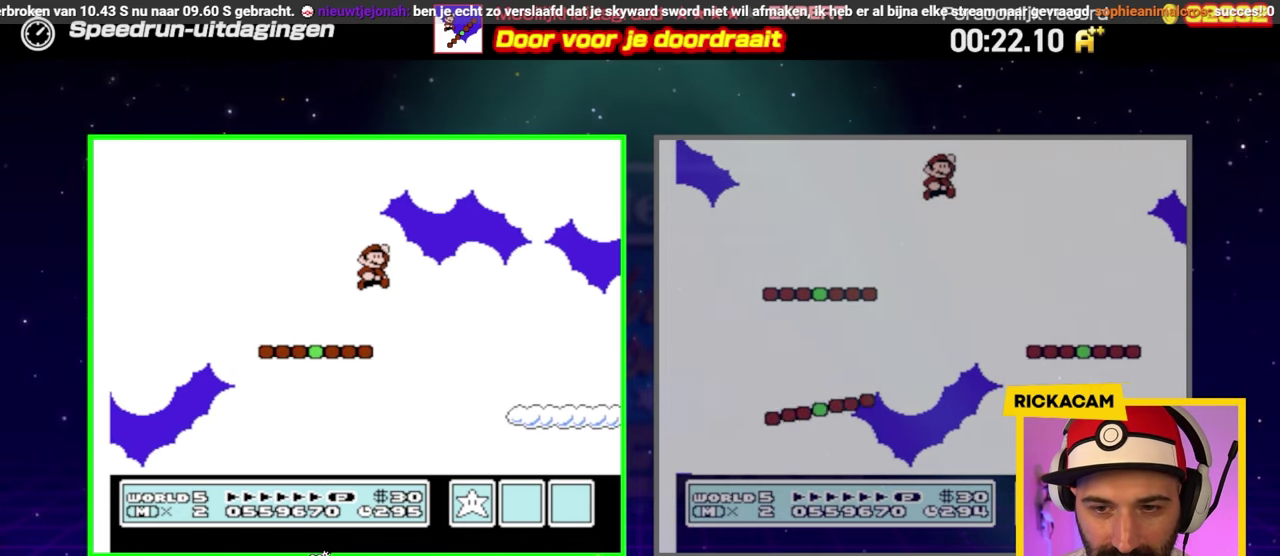
{"buttons": ["B", "DPAD_RIGHT"], "events": []}
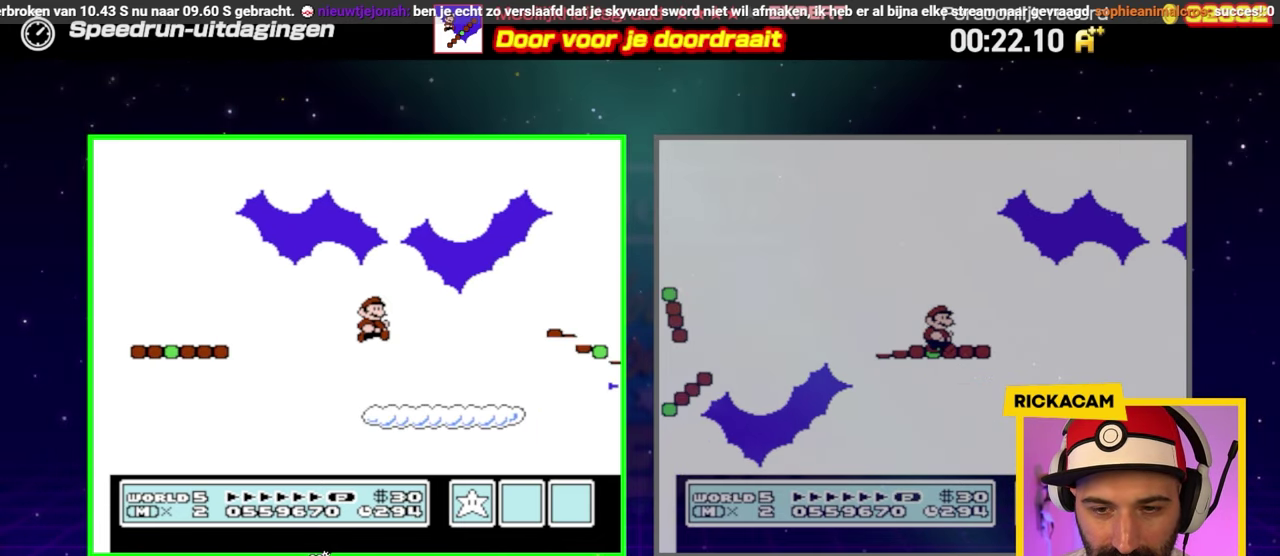
{"buttons": ["B", "DPAD_RIGHT"], "events": []}
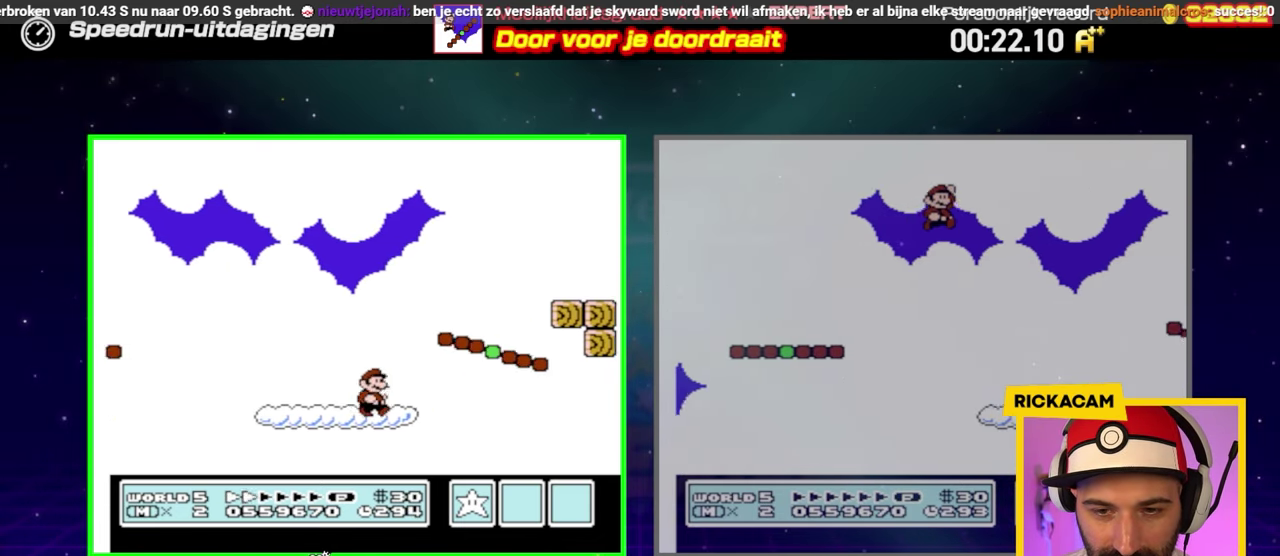
{"buttons": ["B", "DPAD_RIGHT"], "events": [[33, "A", "down"], [433, "A", "up"]]}
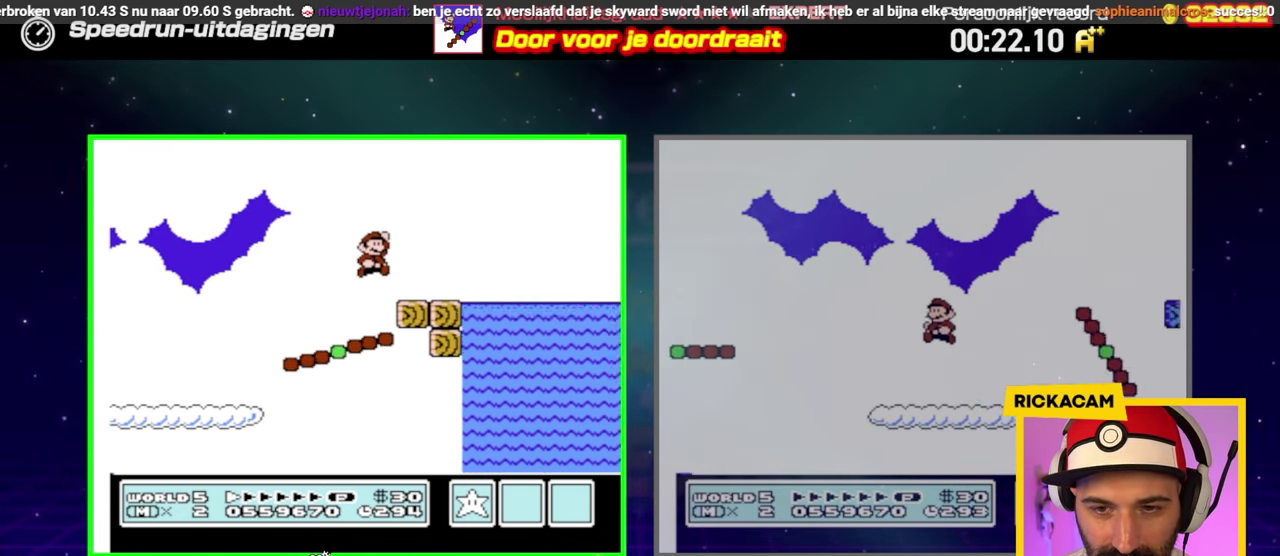
{"buttons": ["B", "DPAD_RIGHT"], "events": [[50, "DPAD_RIGHT", "up"], [67, "DPAD_LEFT", "down"], [200, "DPAD_LEFT", "up"], [200, "DPAD_RIGHT", "down"], [267, "A", "down"], [500, "A", "up"]]}
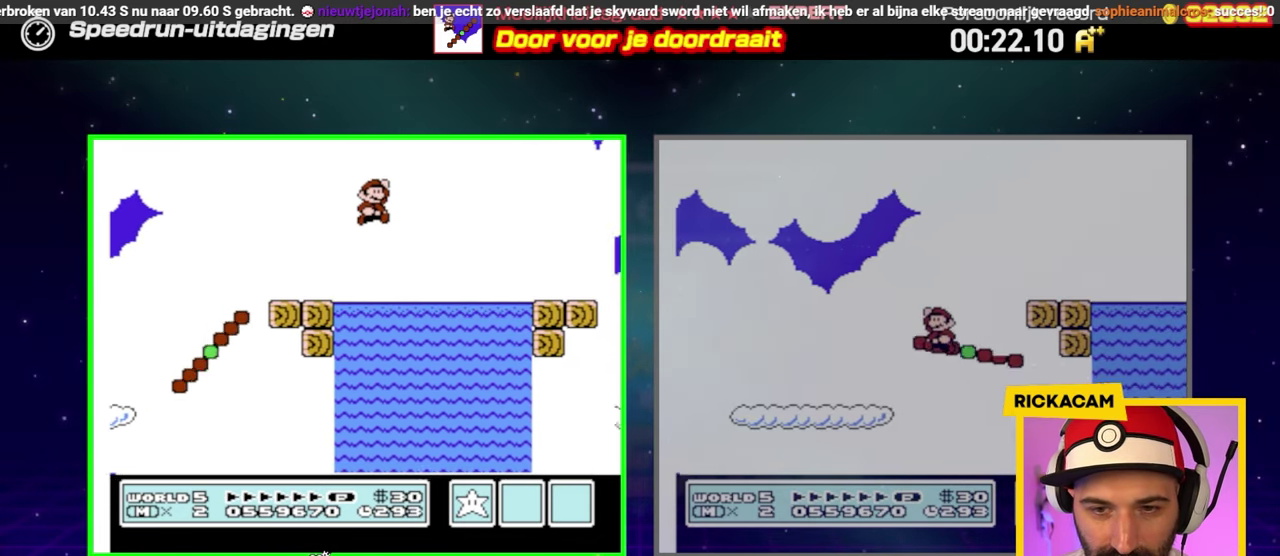
{"buttons": ["B", "DPAD_RIGHT"], "events": []}
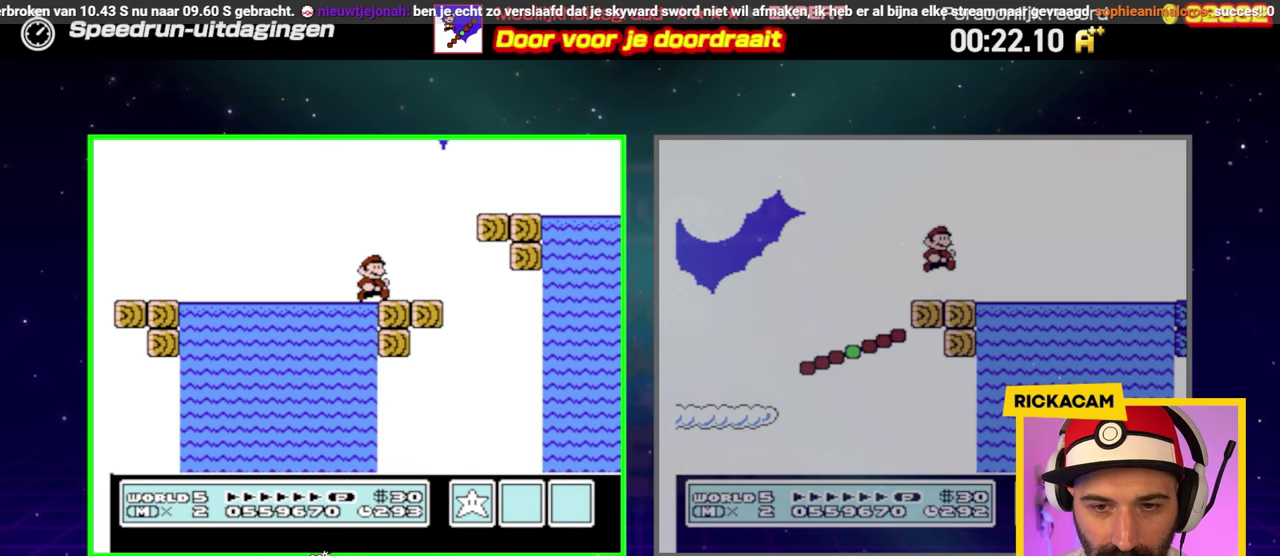
{"buttons": ["B", "DPAD_RIGHT"], "events": [[67, "A", "down"], [67, "DPAD_RIGHT", "up"], [233, "DPAD_UP", "down"], [250, "A", "up"], [250, "DPAD_LEFT", "down"], [433, "DPAD_LEFT", "up"], [450, "DPAD_RIGHT", "down"], [450, "DPAD_UP", "up"]]}
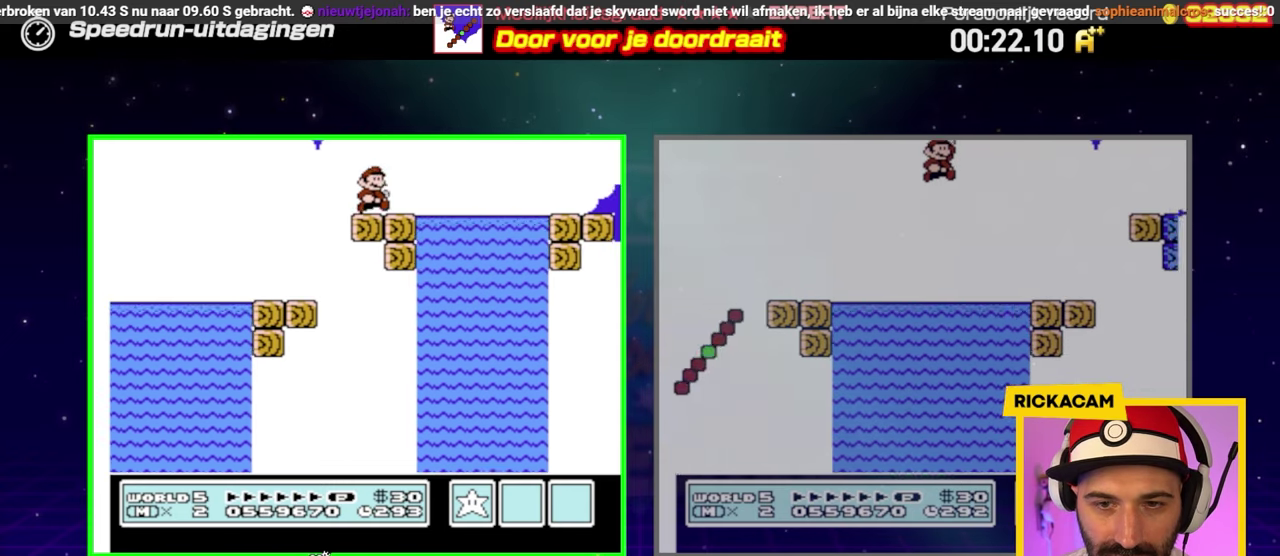
{"buttons": ["B", "DPAD_RIGHT"], "events": [[100, "A", "down"], [317, "A", "up"]]}
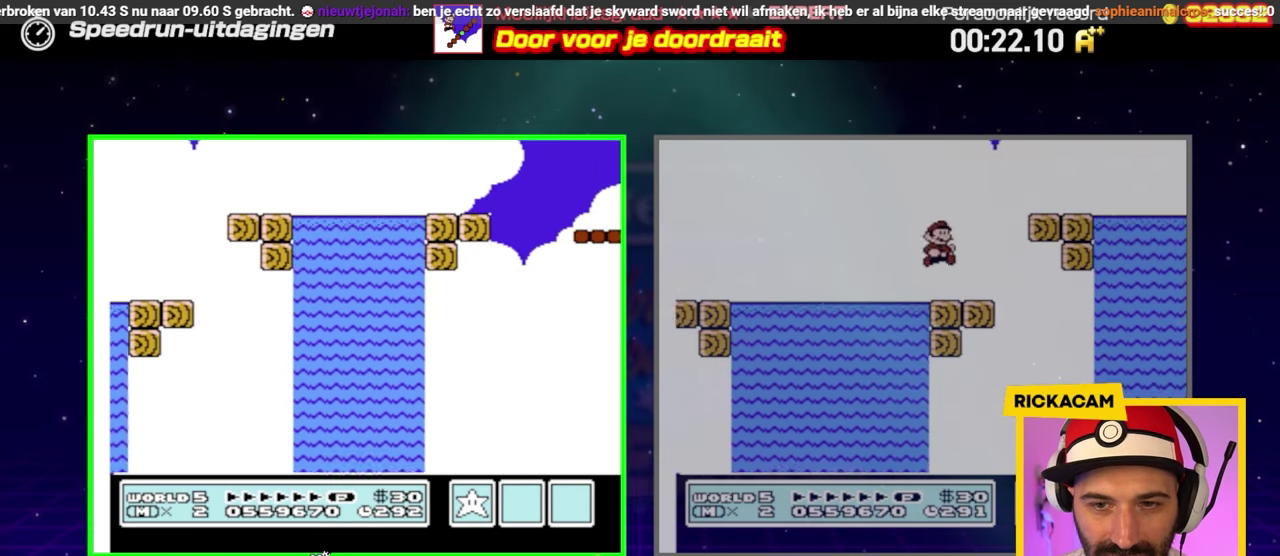
{"buttons": ["B", "DPAD_RIGHT"], "events": [[133, "DPAD_RIGHT", "up"], [150, "DPAD_LEFT", "down"], [283, "DPAD_LEFT", "up"], [300, "DPAD_RIGHT", "down"], [400, "A", "down"], [500, "A", "up"]]}
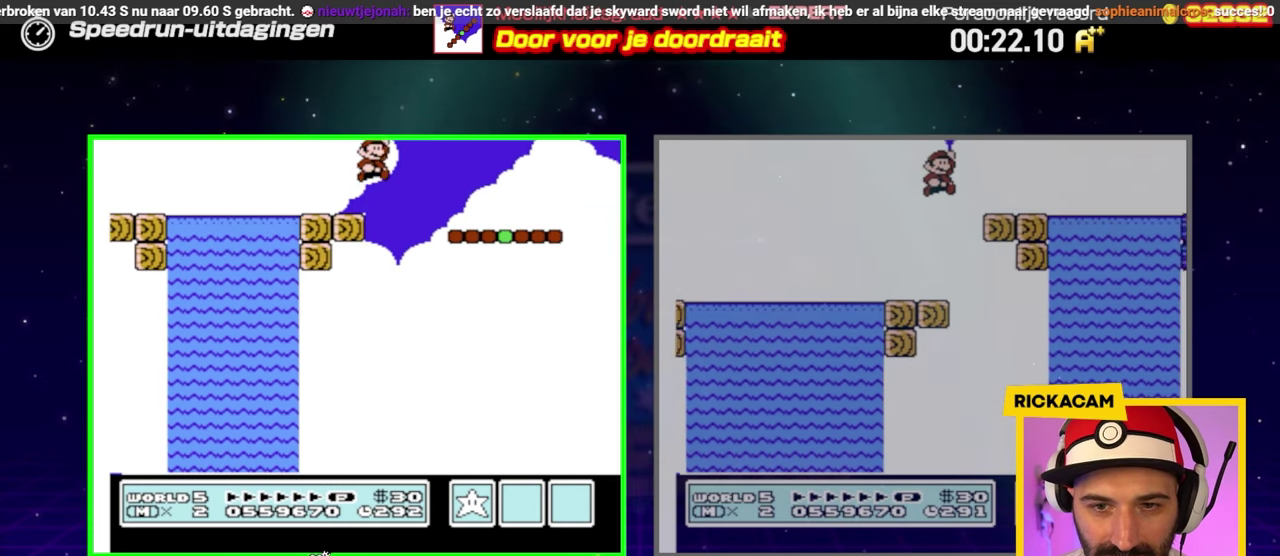
{"buttons": ["B", "DPAD_RIGHT"], "events": []}